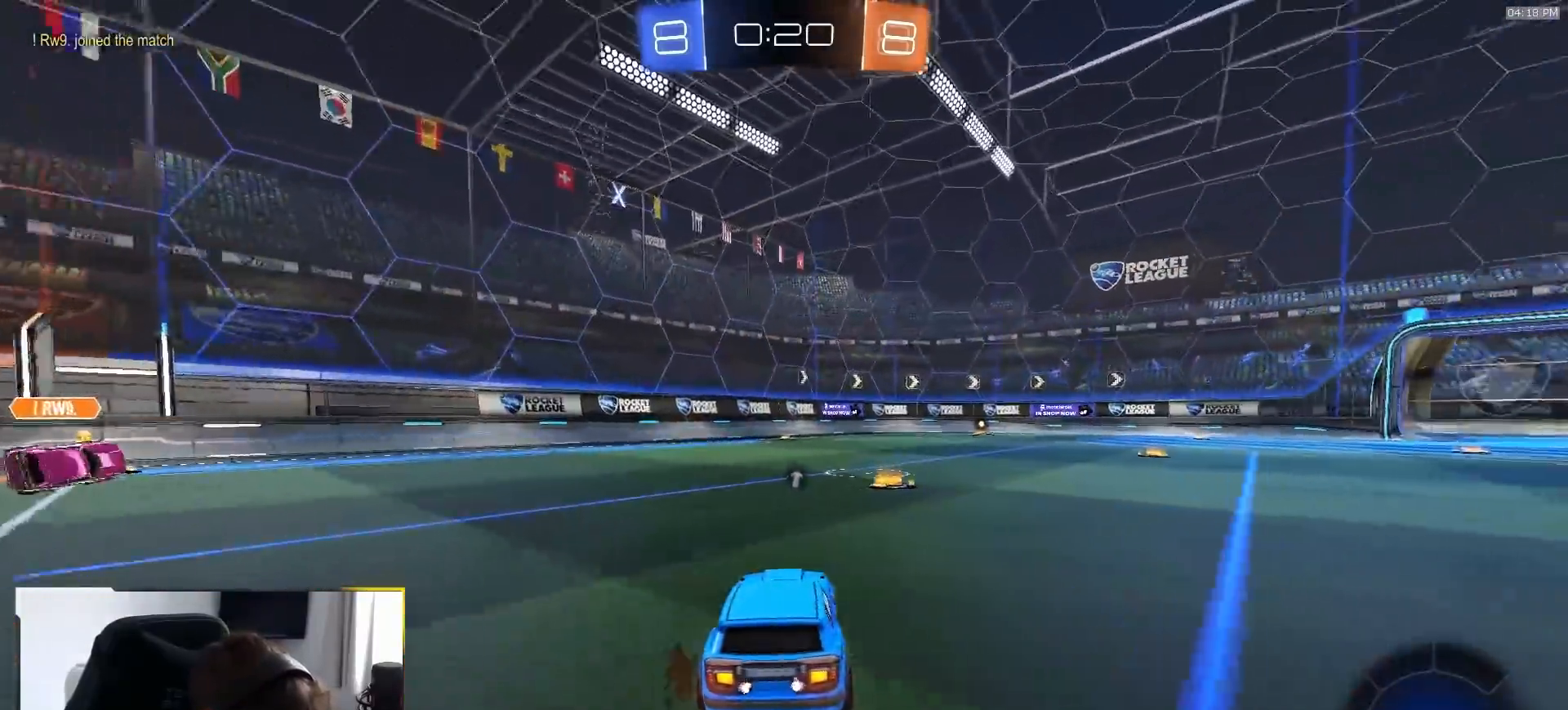
Gameplay with a controller (PlayStation layout); each line is a JSON object with the inputs held at the frame after it (dt_ms = milliseconds from this image to that frame). "events" lists button and stick changes between this image and that frame as [ms after this image, input, new state], when the widget could be followed in between. Not read: L3 R3 TOUCHPAD.
{"dt_ms": 500, "buttons": ["CROSS", "L1", "R1", "R2"], "left_stick": "down", "right_stick": "center"}
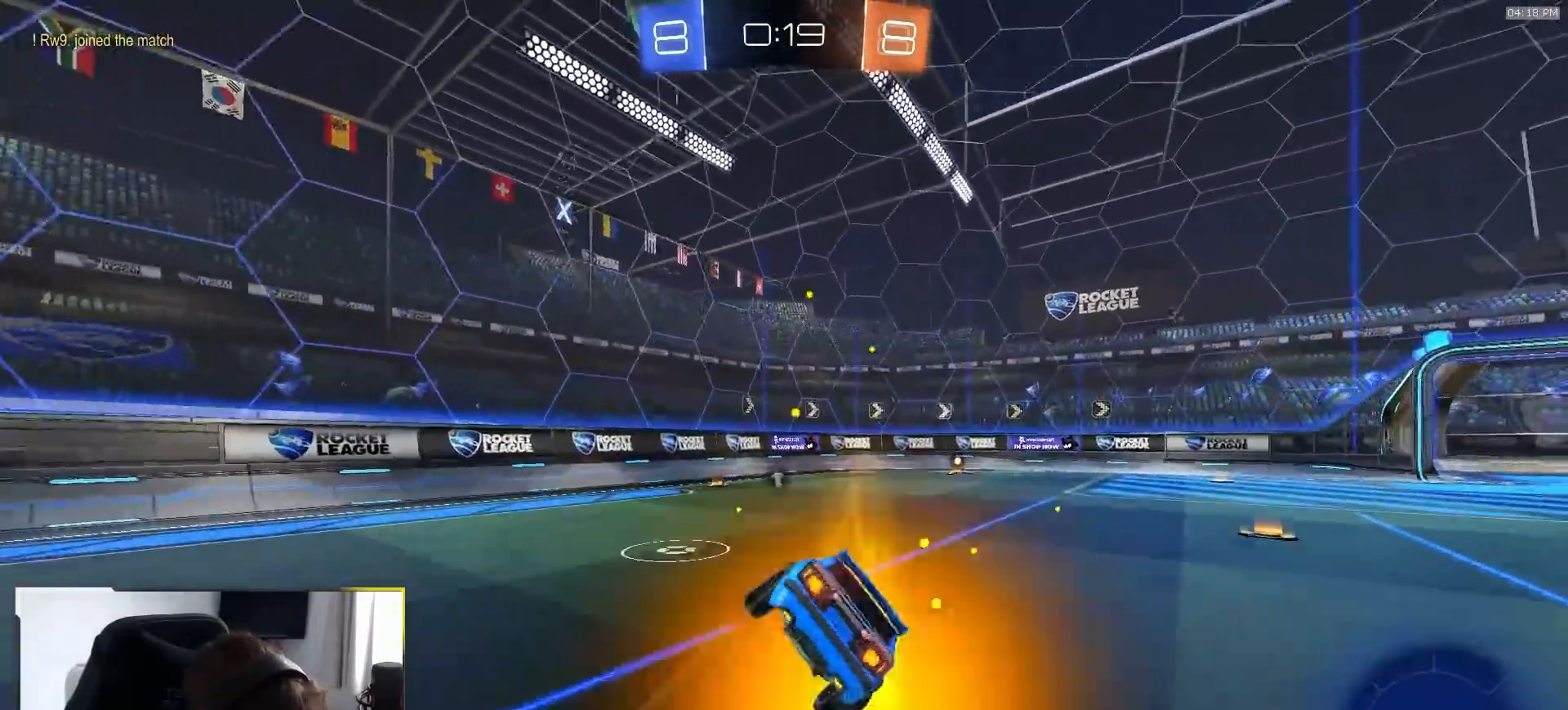
{"dt_ms": 500, "buttons": ["L1", "R1", "R2"], "left_stick": "down-right", "right_stick": "center", "events": [[33, "CROSS", "up"], [83, "left_stick", "down-right"], [133, "TRIANGLE", "down"], [317, "TRIANGLE", "up"]]}
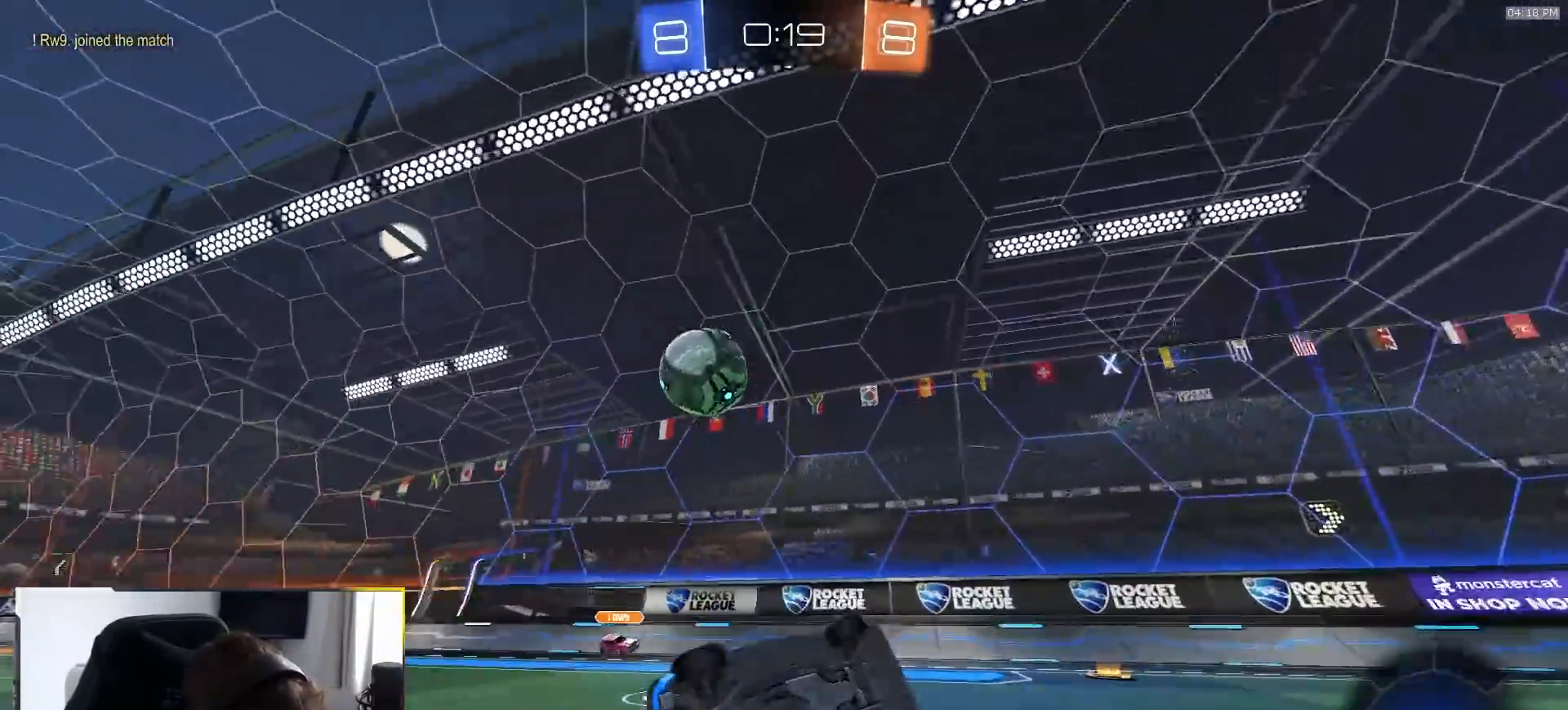
{"dt_ms": 500, "buttons": ["R1", "R2"], "left_stick": "right", "right_stick": "center", "events": [[150, "L1", "up"], [167, "left_stick", "center"], [250, "left_stick", "right"], [367, "left_stick", "center"], [450, "left_stick", "right"]]}
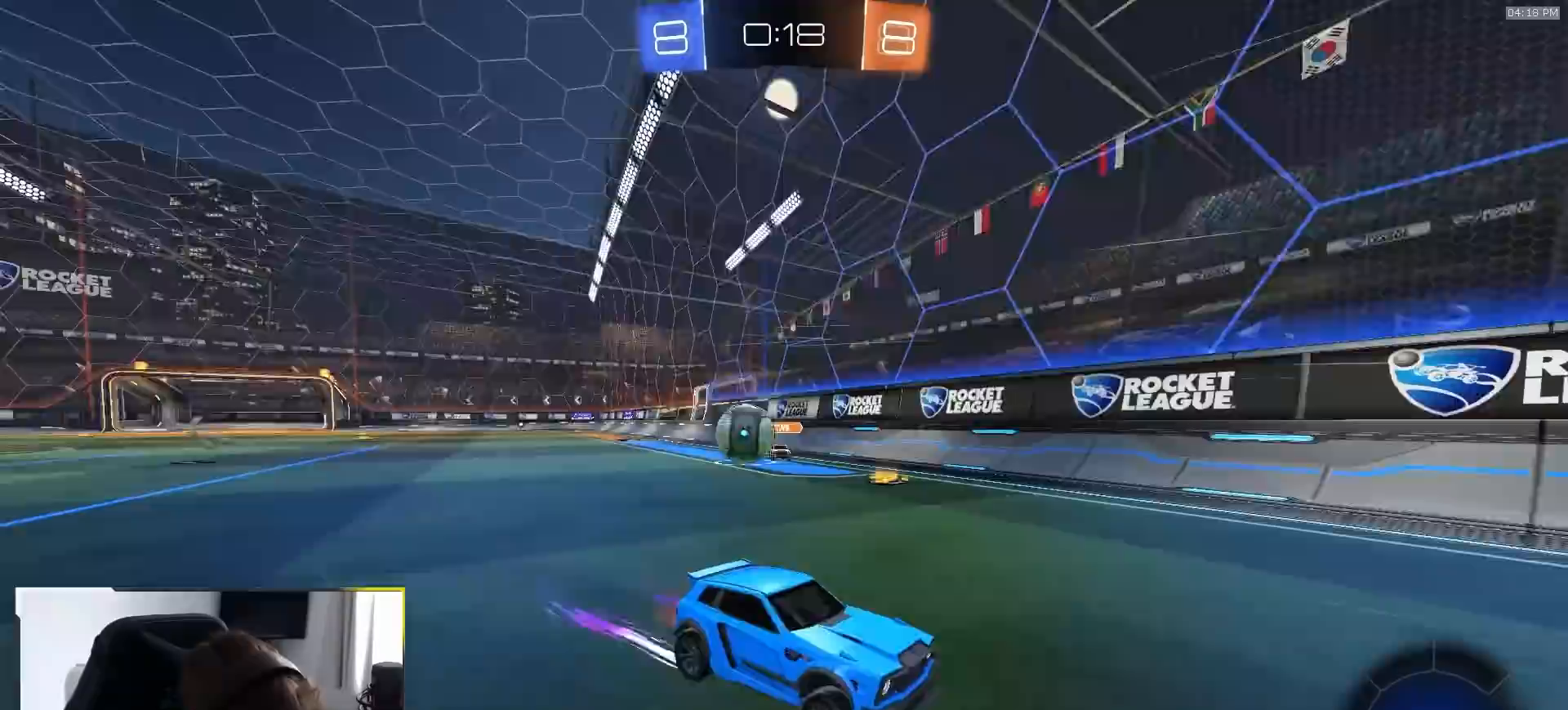
{"dt_ms": 500, "buttons": [], "left_stick": "left", "right_stick": "center", "events": [[200, "left_stick", "down-right"], [383, "R1", "up"], [400, "left_stick", "left"], [433, "R2", "up"]]}
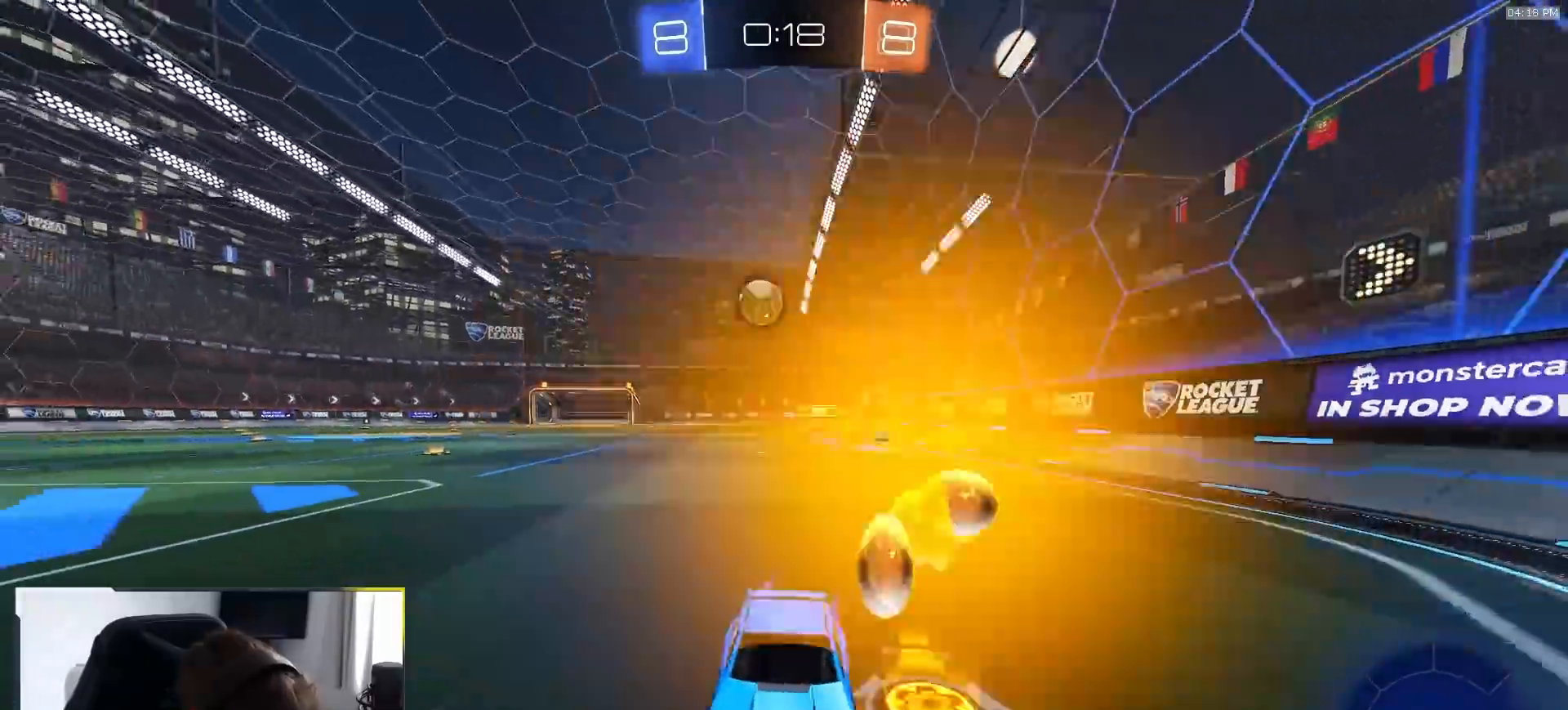
{"dt_ms": 1000, "buttons": ["R2"], "left_stick": "right", "right_stick": "center"}
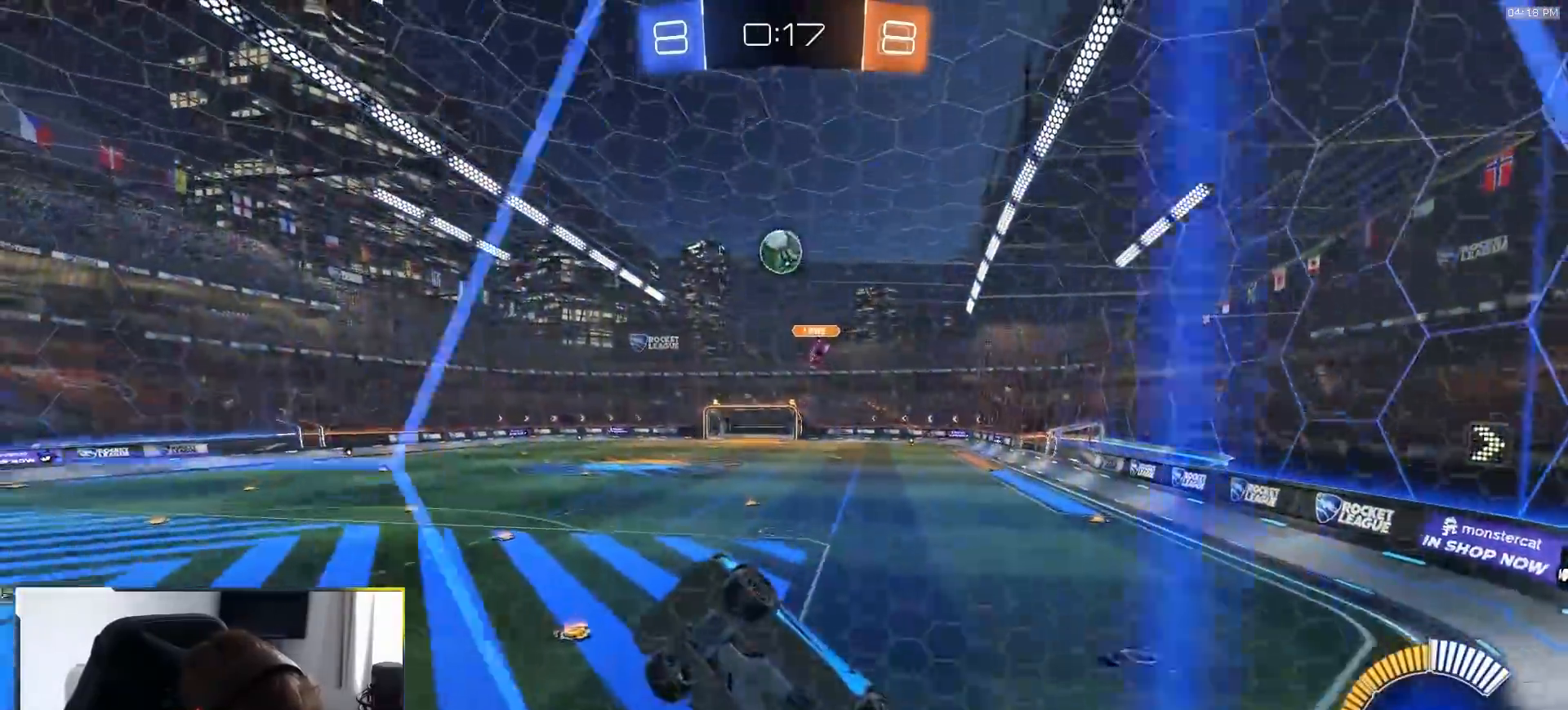
{"dt_ms": 500, "buttons": ["R2"], "left_stick": "center", "right_stick": "center", "events": [[150, "left_stick", "center"]]}
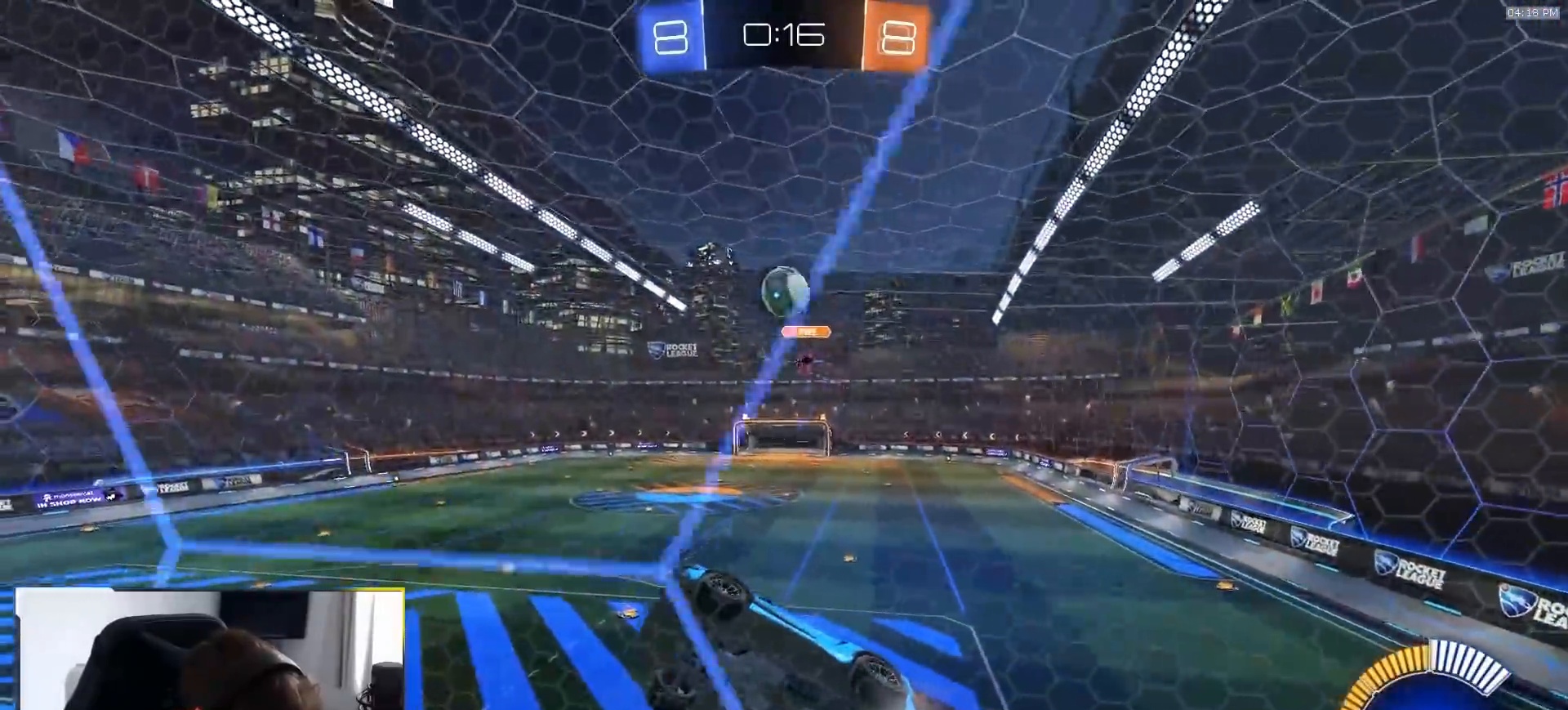
{"dt_ms": 500, "buttons": ["R1", "R2"], "left_stick": "center", "right_stick": "center", "events": [[67, "left_stick", "right"], [200, "left_stick", "center"], [467, "R1", "down"]]}
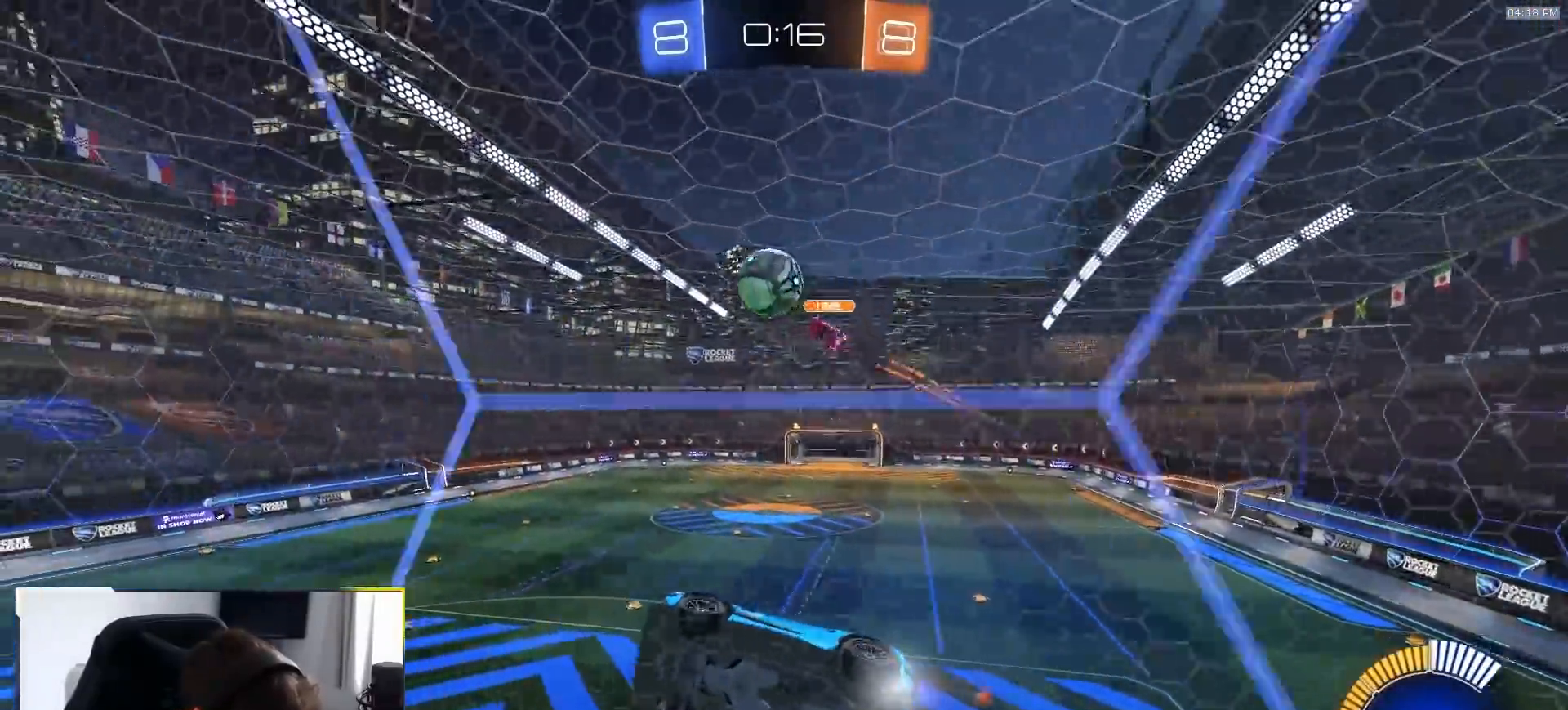
{"dt_ms": 500, "buttons": ["L2"], "left_stick": "right", "right_stick": "center", "events": [[100, "left_stick", "left"], [250, "left_stick", "center"], [417, "R1", "up"], [433, "left_stick", "right"], [467, "L2", "down"], [467, "R2", "up"]]}
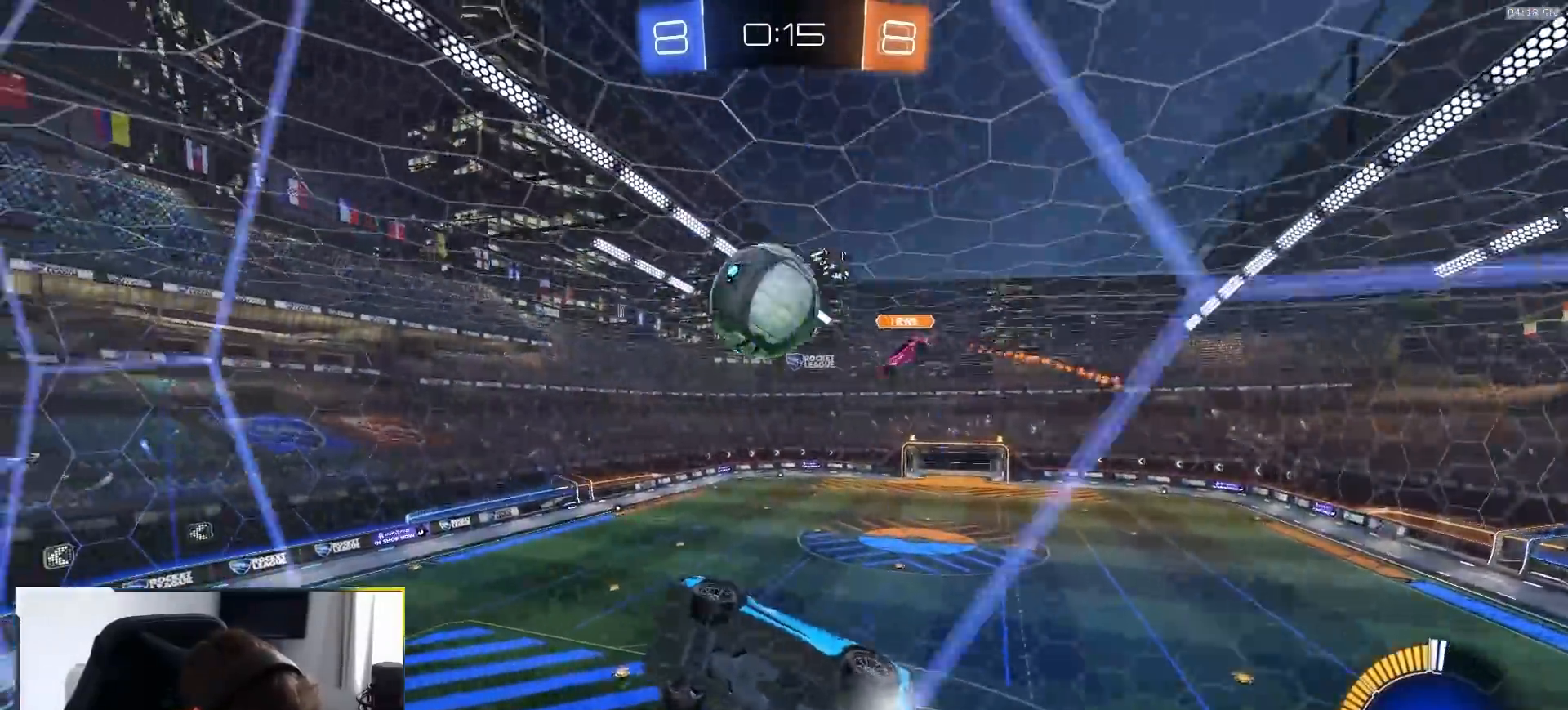
{"dt_ms": 500, "buttons": ["R2"], "left_stick": "right", "right_stick": "center", "events": [[33, "R2", "down"], [67, "L2", "up"], [100, "left_stick", "center"], [283, "L2", "down"], [283, "left_stick", "right"], [400, "L2", "up"]]}
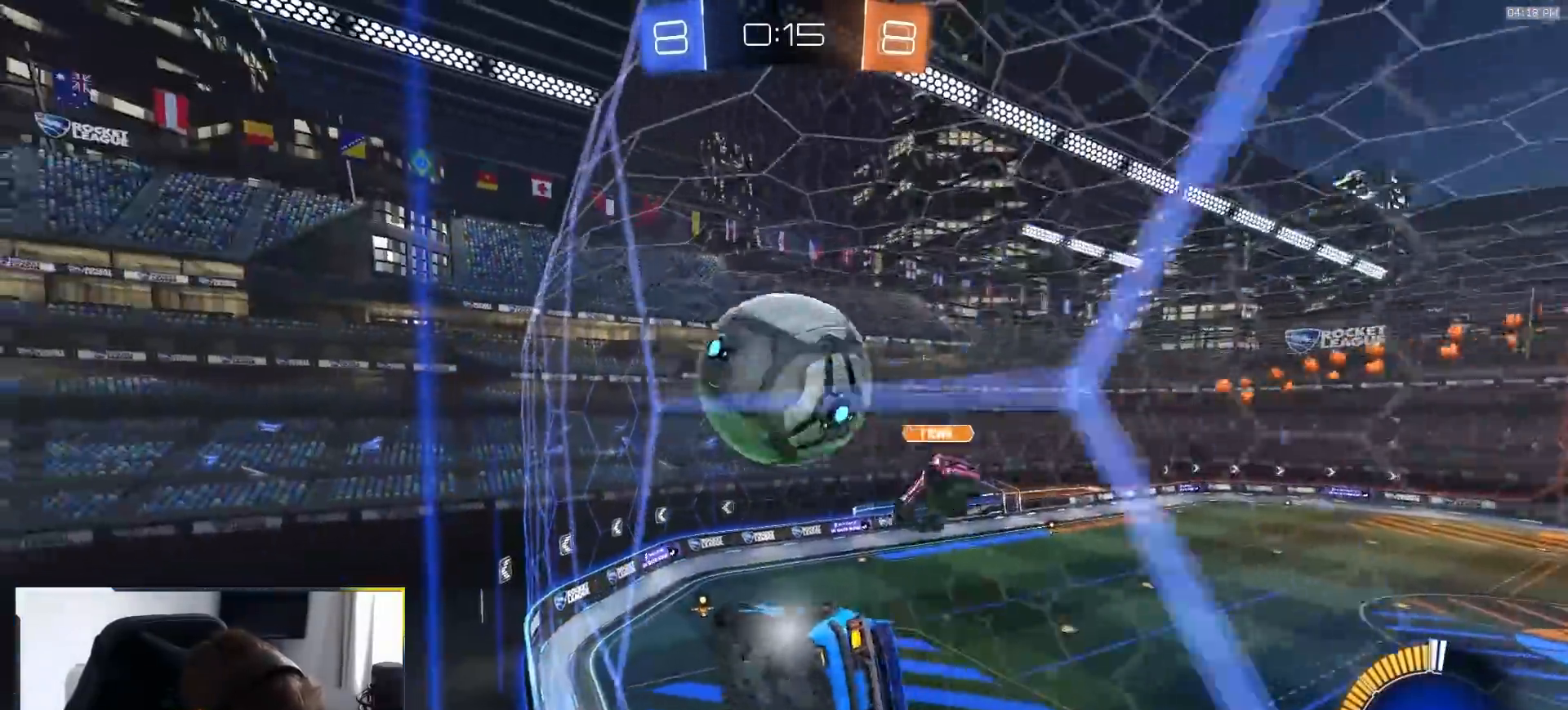
{"dt_ms": 500, "buttons": ["TRIANGLE", "R1", "R2"], "left_stick": "down-left", "right_stick": "center", "events": [[33, "left_stick", "down-right"], [67, "CROSS", "down"], [67, "SQUARE", "down"], [233, "CROSS", "up"], [267, "R1", "down"], [283, "SQUARE", "up"], [283, "left_stick", "down-left"], [367, "left_stick", "center"], [417, "TRIANGLE", "down"], [500, "left_stick", "down-left"]]}
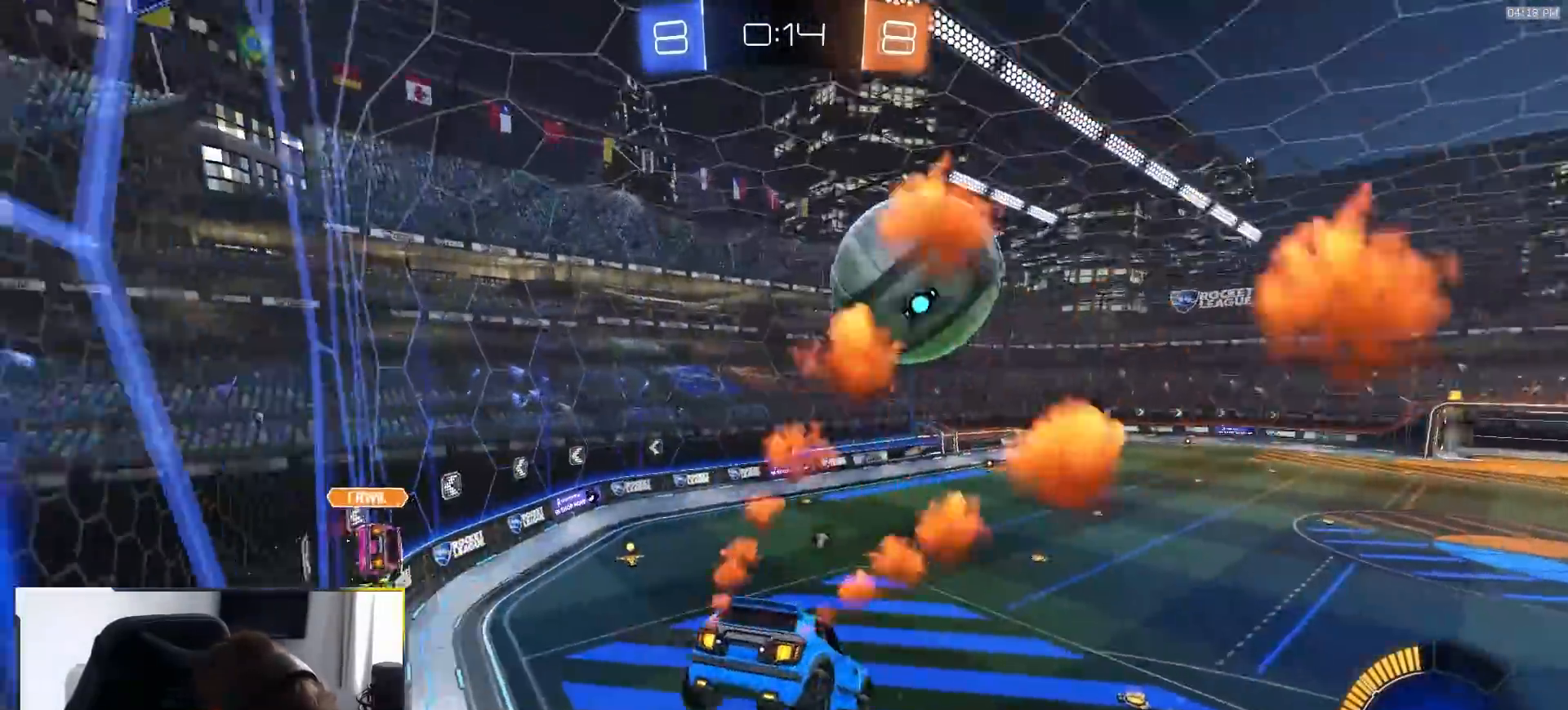
{"dt_ms": 500, "buttons": ["R2"], "left_stick": "center", "right_stick": "center", "events": [[83, "TRIANGLE", "up"], [200, "R1", "up"], [200, "left_stick", "center"]]}
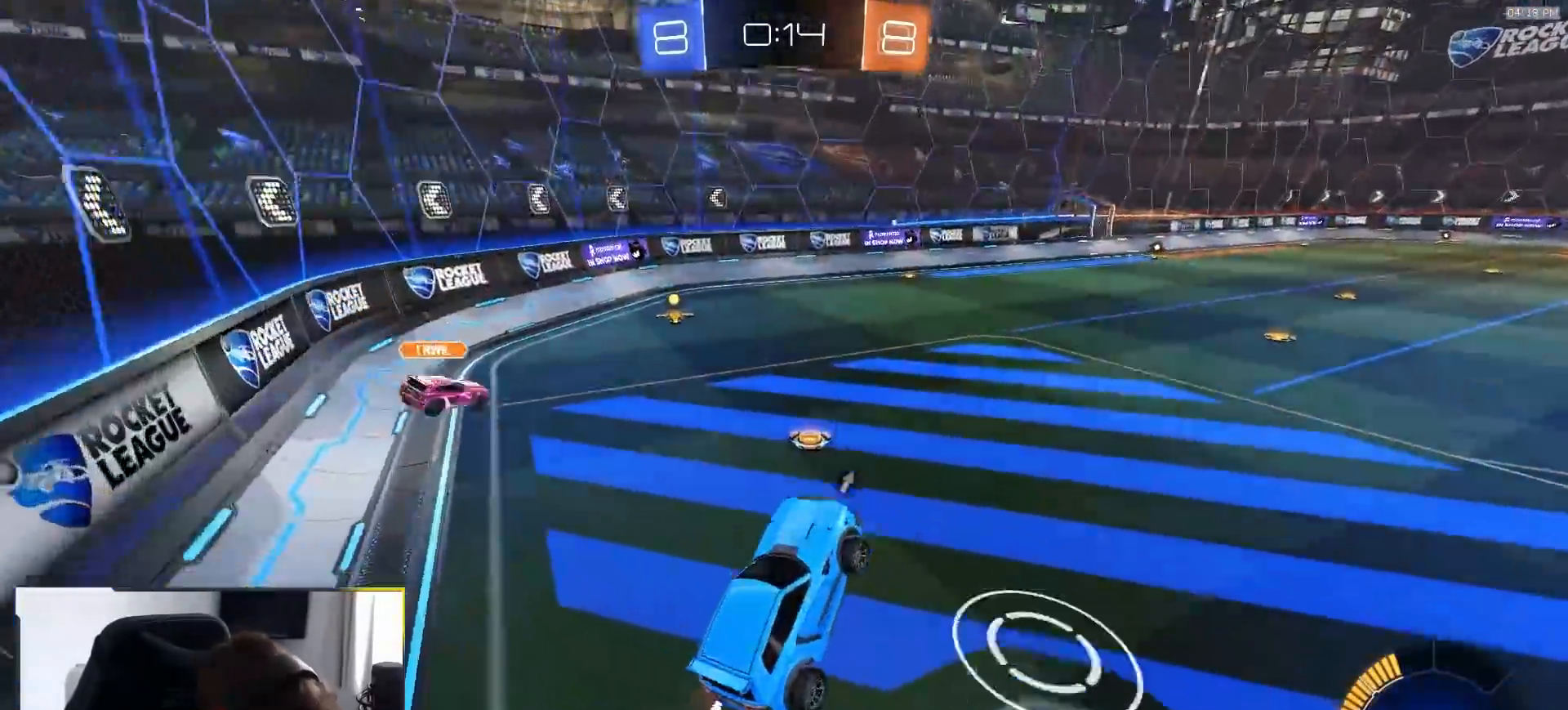
{"dt_ms": 1000, "buttons": ["CROSS", "L1", "R1", "R2"], "left_stick": "right", "right_stick": "center", "events": [[33, "left_stick", "up"], [100, "CROSS", "down"], [200, "CROSS", "up"], [200, "R2", "up"], [250, "left_stick", "left"], [400, "left_stick", "center"], [450, "R2", "down"], [450, "left_stick", "left"], [483, "R1", "down"], [567, "left_stick", "right"], [800, "left_stick", "down-right"], [883, "CROSS", "down"], [900, "left_stick", "right"], [933, "L1", "down"], [967, "CROSS", "up"], [1000, "CROSS", "down"]]}
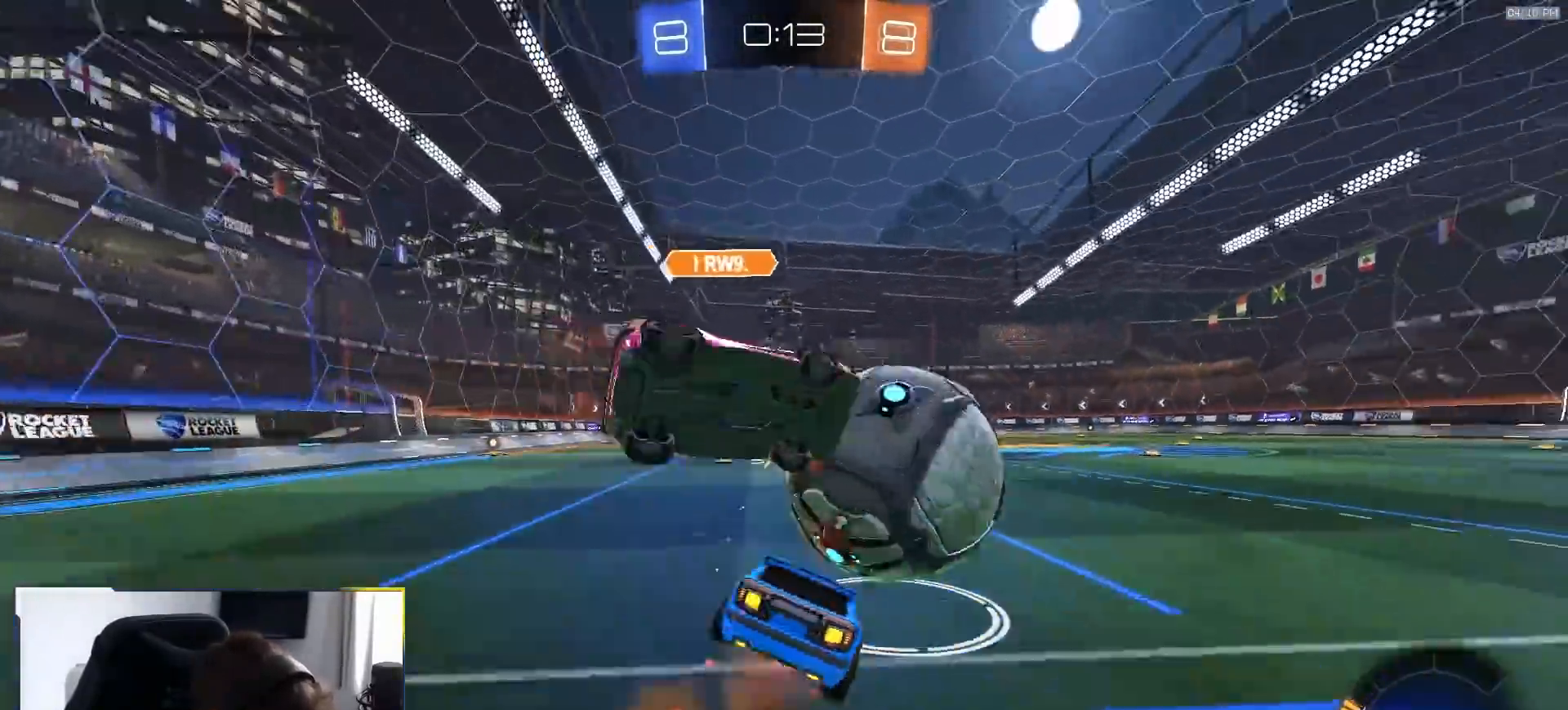
{"dt_ms": 500, "buttons": ["L1", "R1", "R2"], "left_stick": "down-right", "right_stick": "center"}
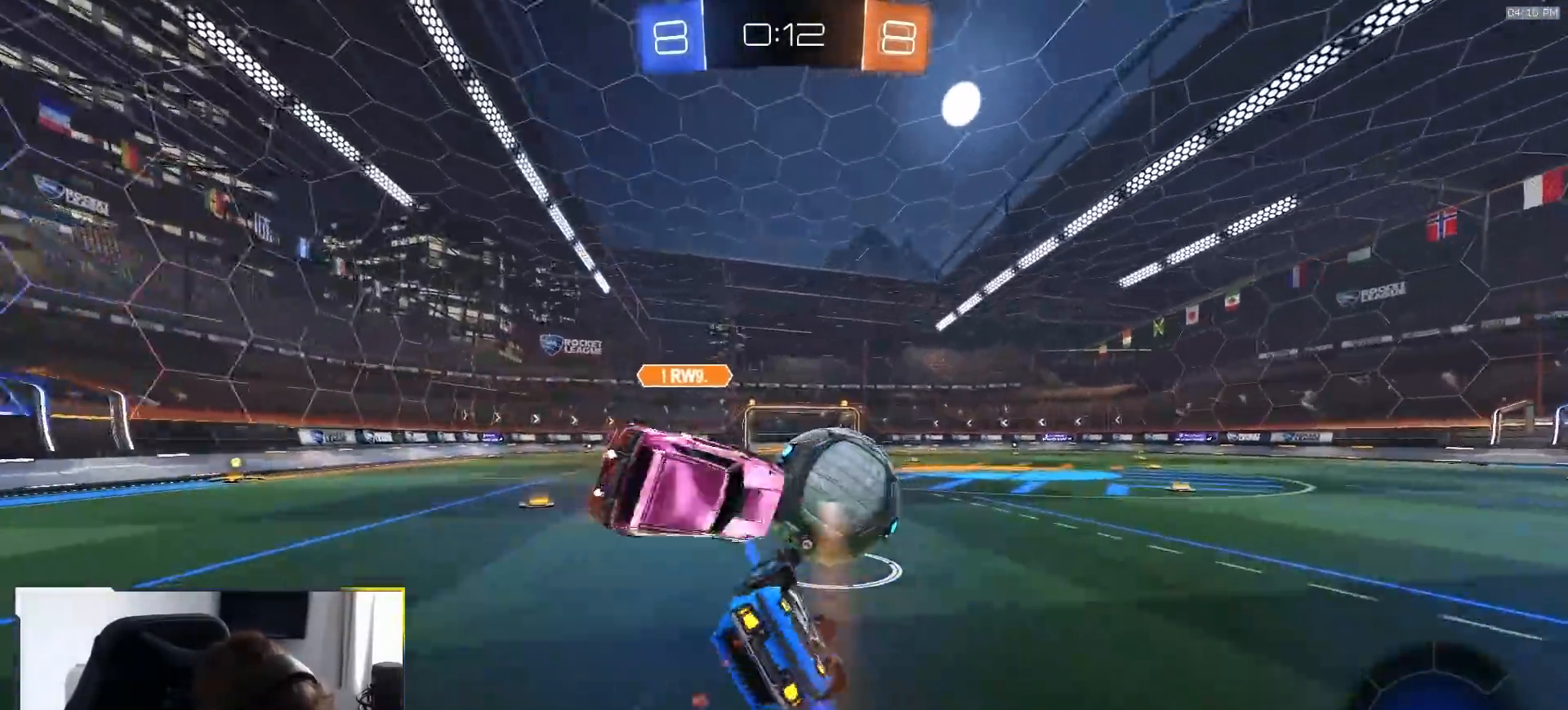
{"dt_ms": 500, "buttons": ["R1", "R2"], "left_stick": "left", "right_stick": "center", "events": [[317, "left_stick", "down"], [333, "L1", "up"], [433, "left_stick", "left"]]}
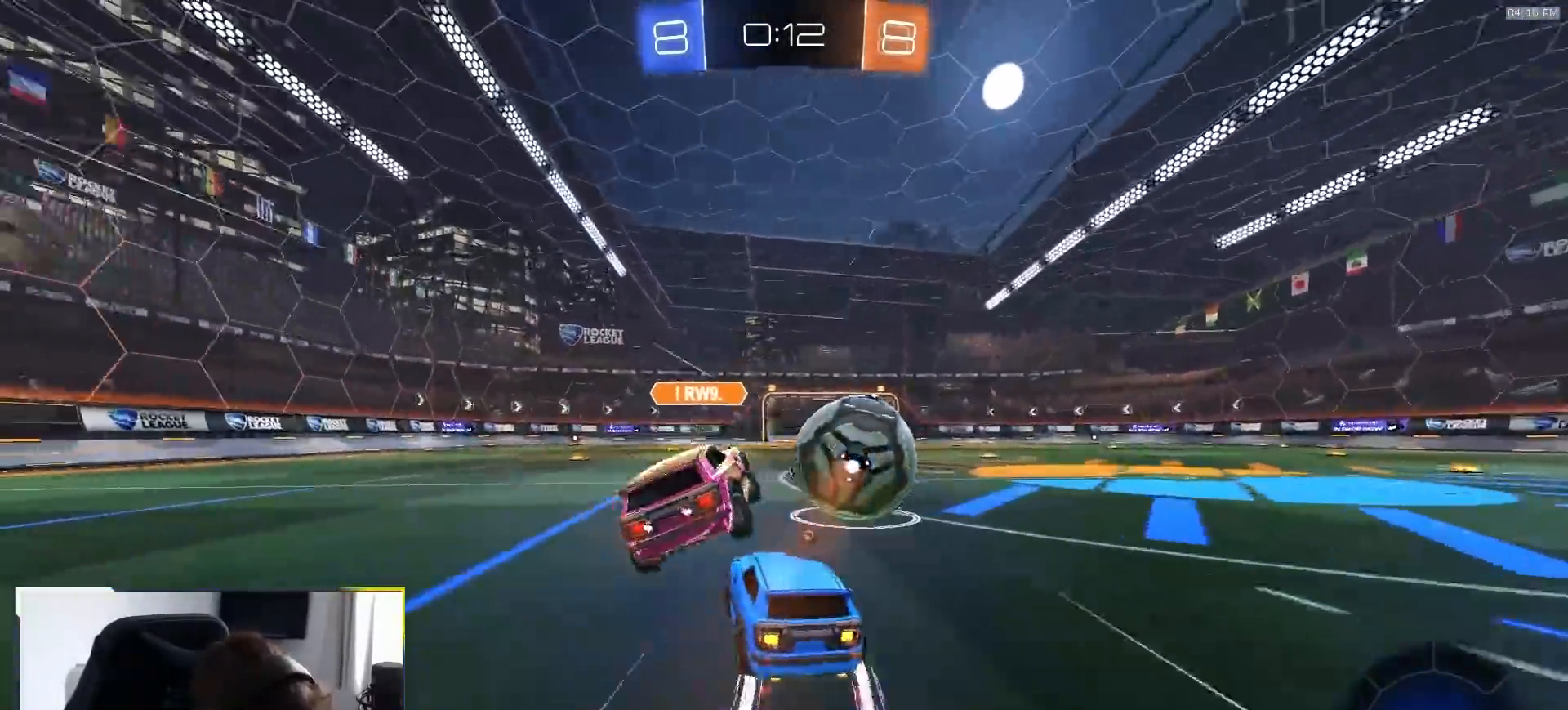
{"dt_ms": 500, "buttons": ["R2"], "left_stick": "right", "right_stick": "center", "events": [[33, "left_stick", "center"], [117, "left_stick", "right"], [400, "R1", "up"]]}
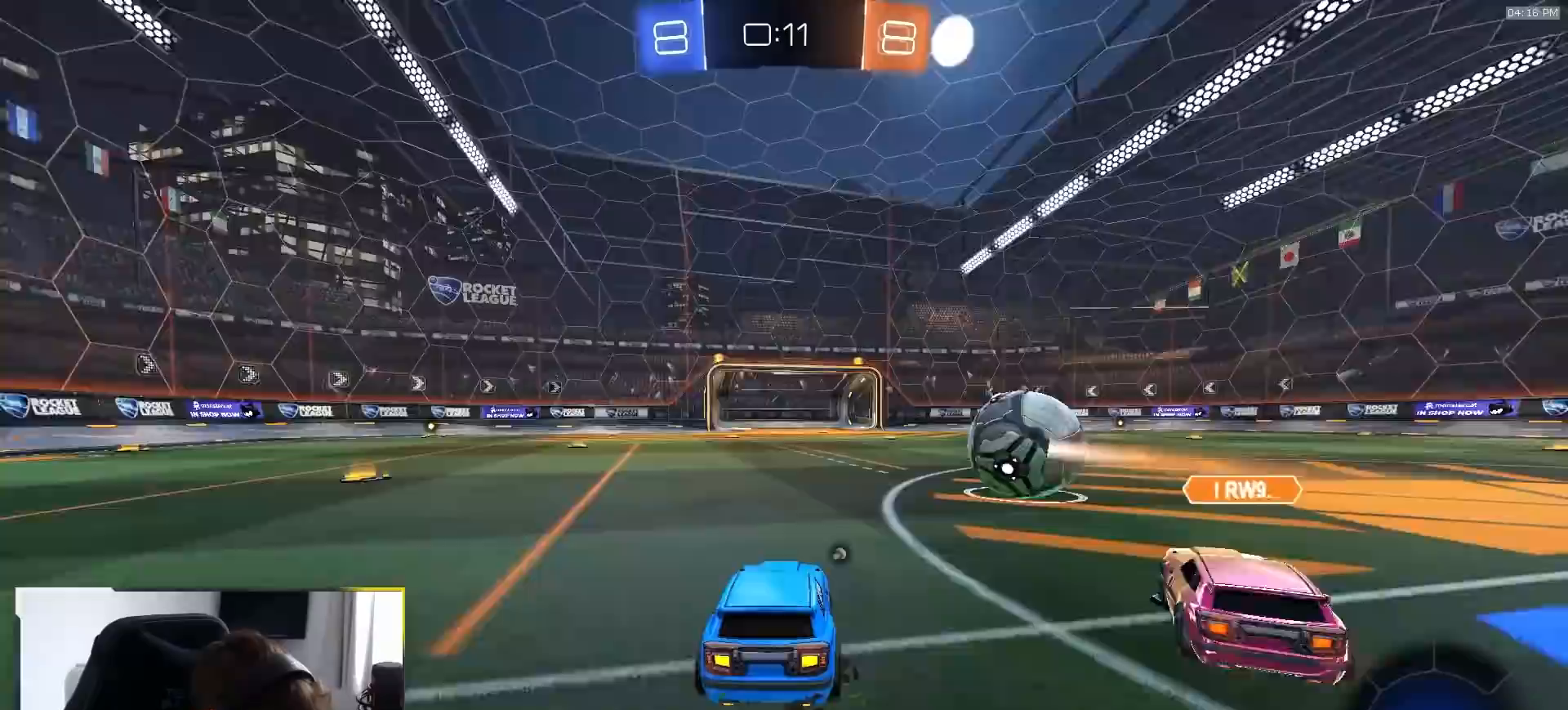
{"dt_ms": 500, "buttons": ["R1", "R2"], "left_stick": "center", "right_stick": "center", "events": [[17, "R1", "down"], [50, "left_stick", "center"]]}
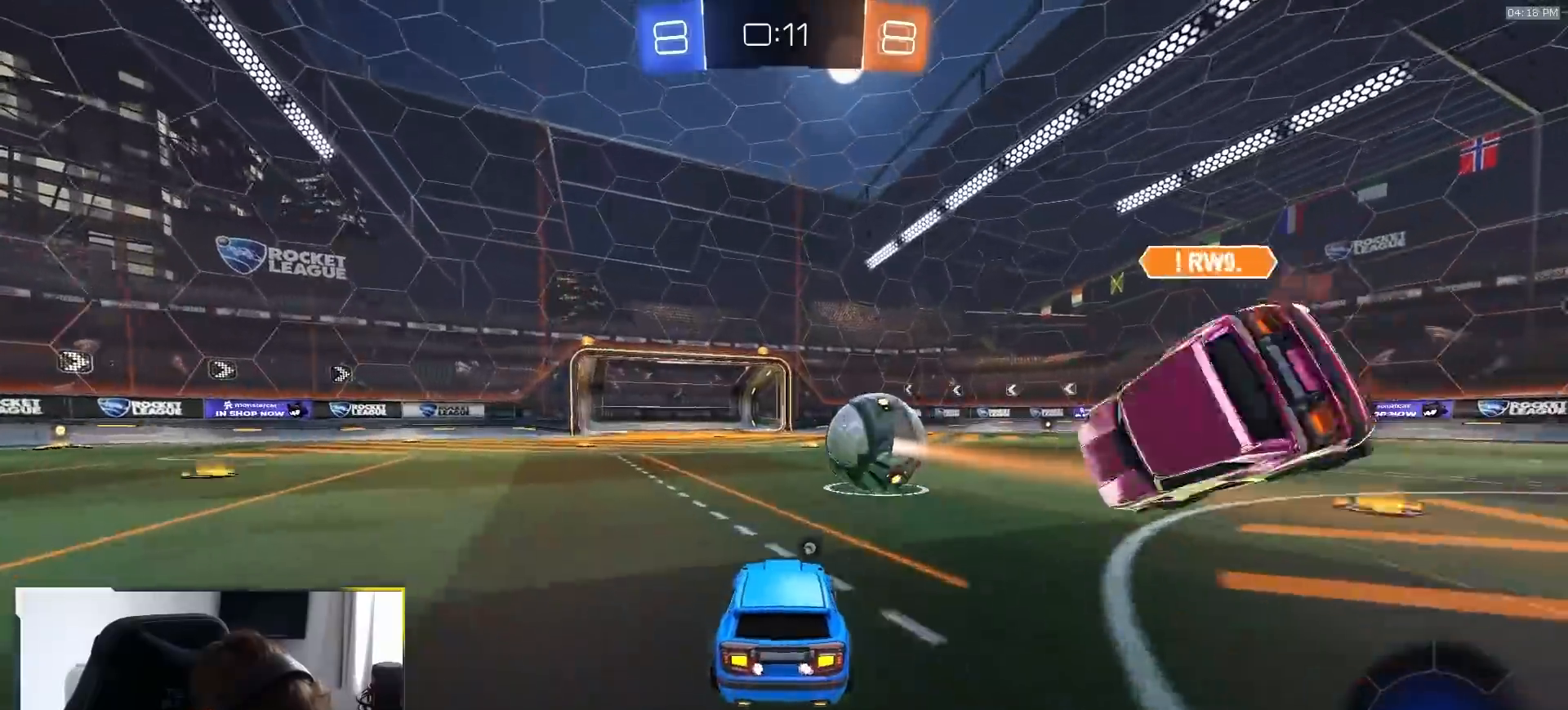
{"dt_ms": 500, "buttons": ["R2"], "left_stick": "center", "right_stick": "center", "events": [[267, "R1", "up"], [267, "left_stick", "left"], [450, "left_stick", "center"]]}
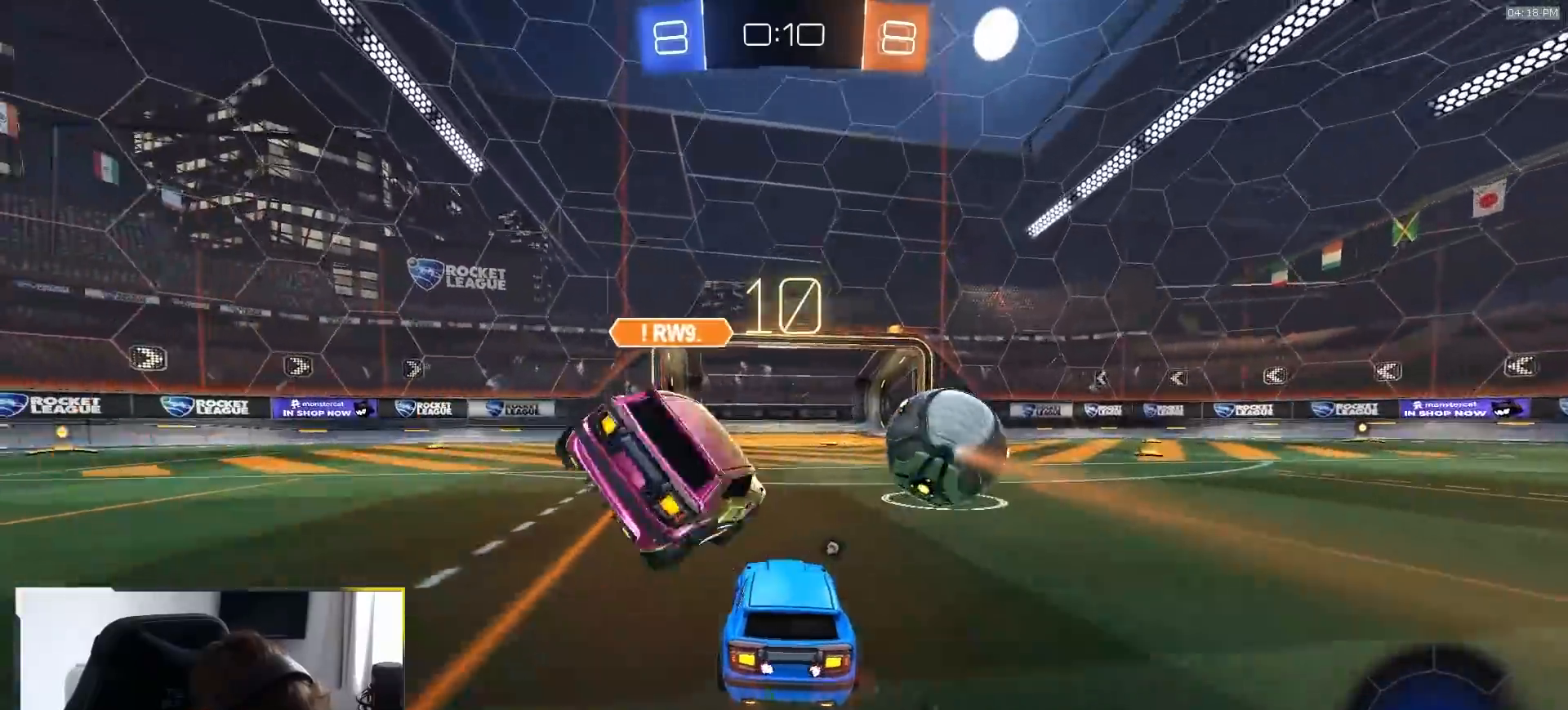
{"dt_ms": 500, "buttons": ["R2"], "left_stick": "right", "right_stick": "center", "events": [[383, "left_stick", "right"]]}
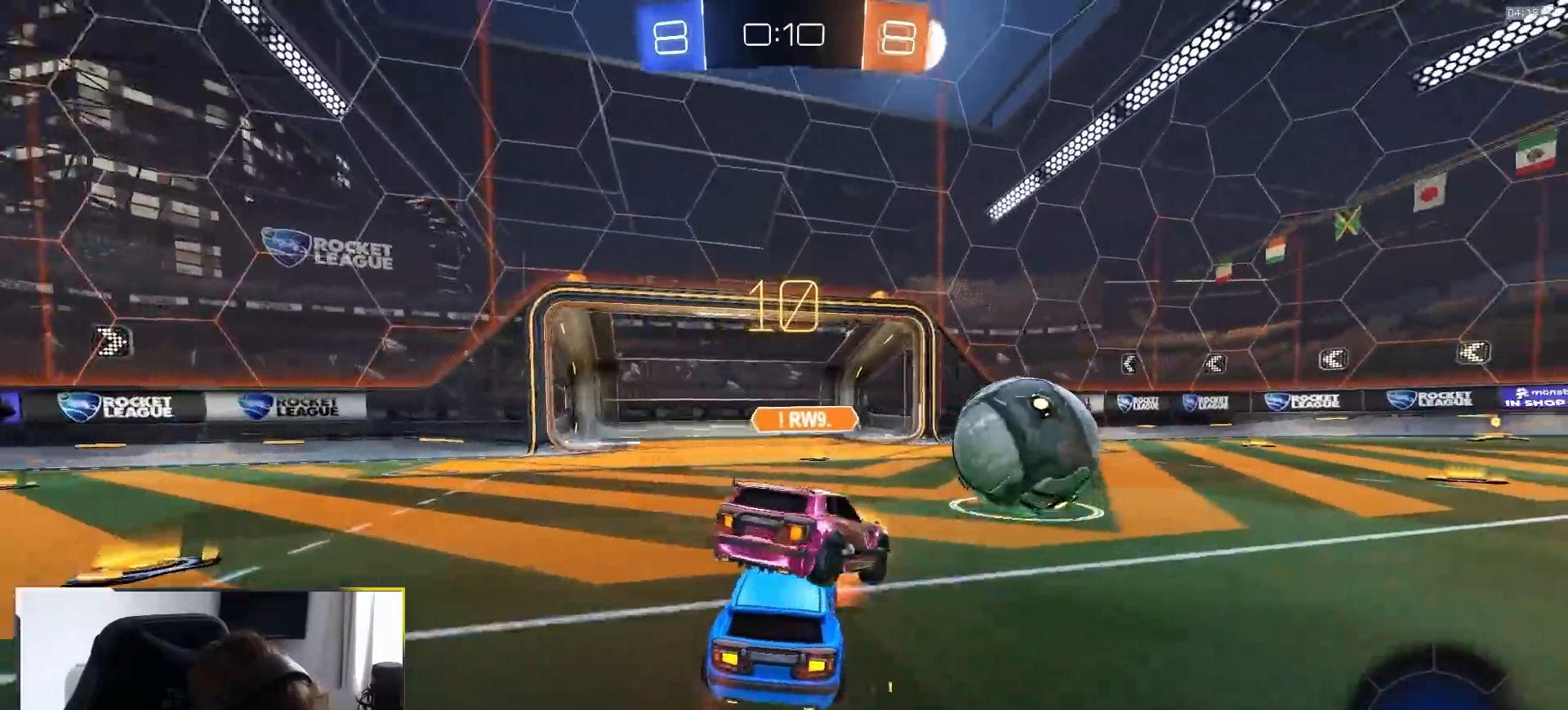
{"dt_ms": 500, "buttons": ["R2"], "left_stick": "center", "right_stick": "center", "events": [[100, "left_stick", "down-right"], [117, "R2", "up"], [200, "L2", "down"], [200, "left_stick", "center"], [317, "L2", "up"], [317, "R2", "down"]]}
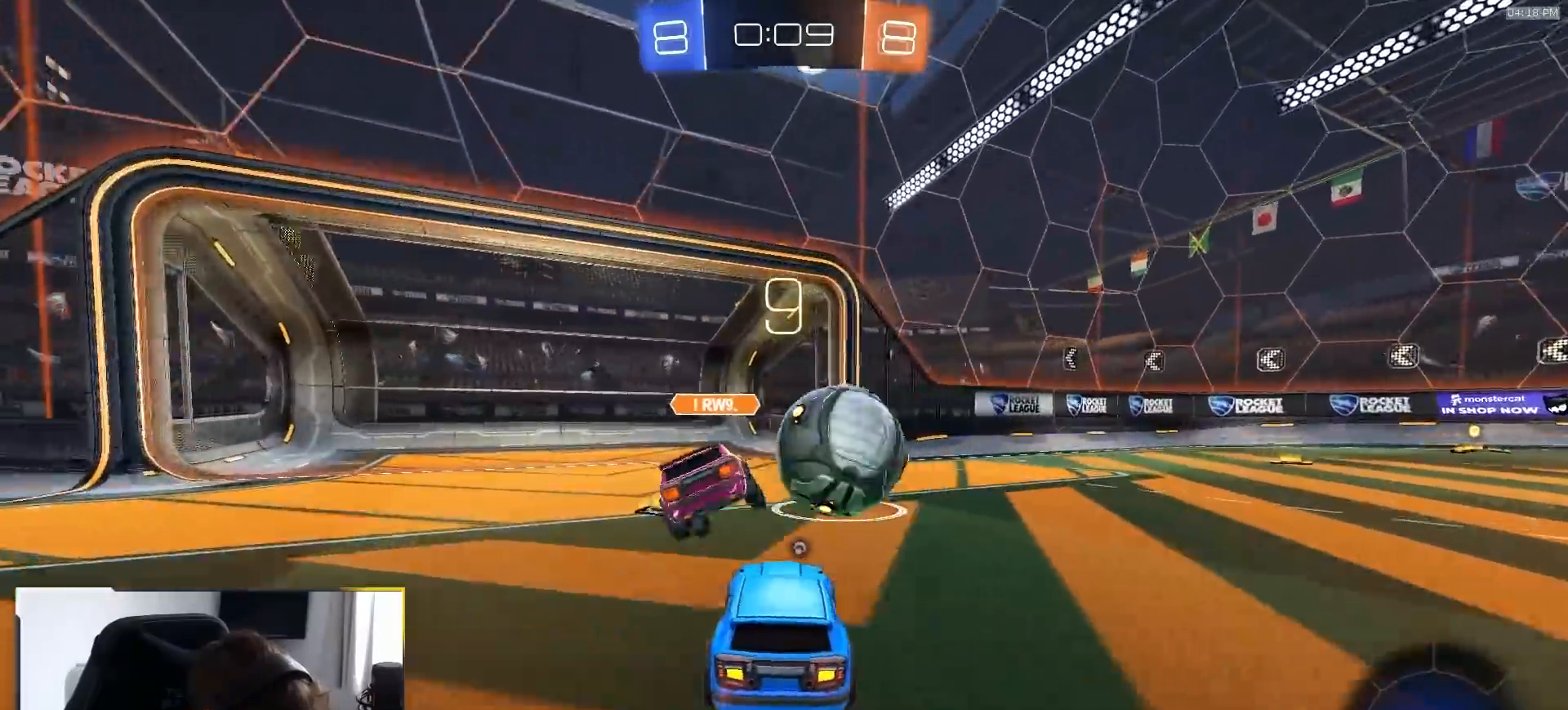
{"dt_ms": 500, "buttons": ["R2"], "left_stick": "center", "right_stick": "center", "events": [[200, "TRIANGLE", "down"], [200, "left_stick", "right"], [300, "TRIANGLE", "up"], [417, "left_stick", "center"]]}
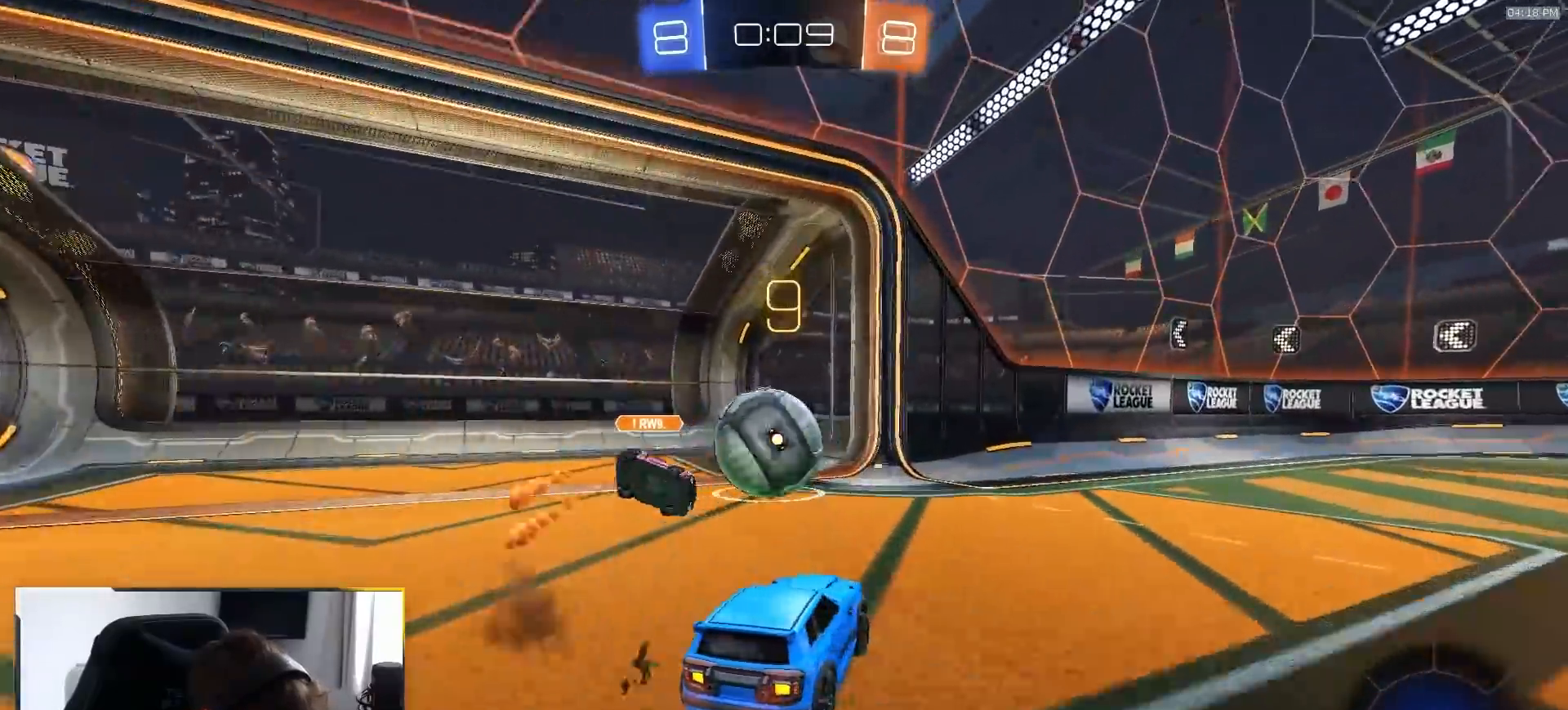
{"dt_ms": 500, "buttons": ["CROSS"], "left_stick": "down", "right_stick": "center", "events": [[117, "left_stick", "down-right"], [233, "R2", "up"], [383, "CROSS", "down"], [433, "CROSS", "up"], [483, "CROSS", "down"], [483, "left_stick", "down"]]}
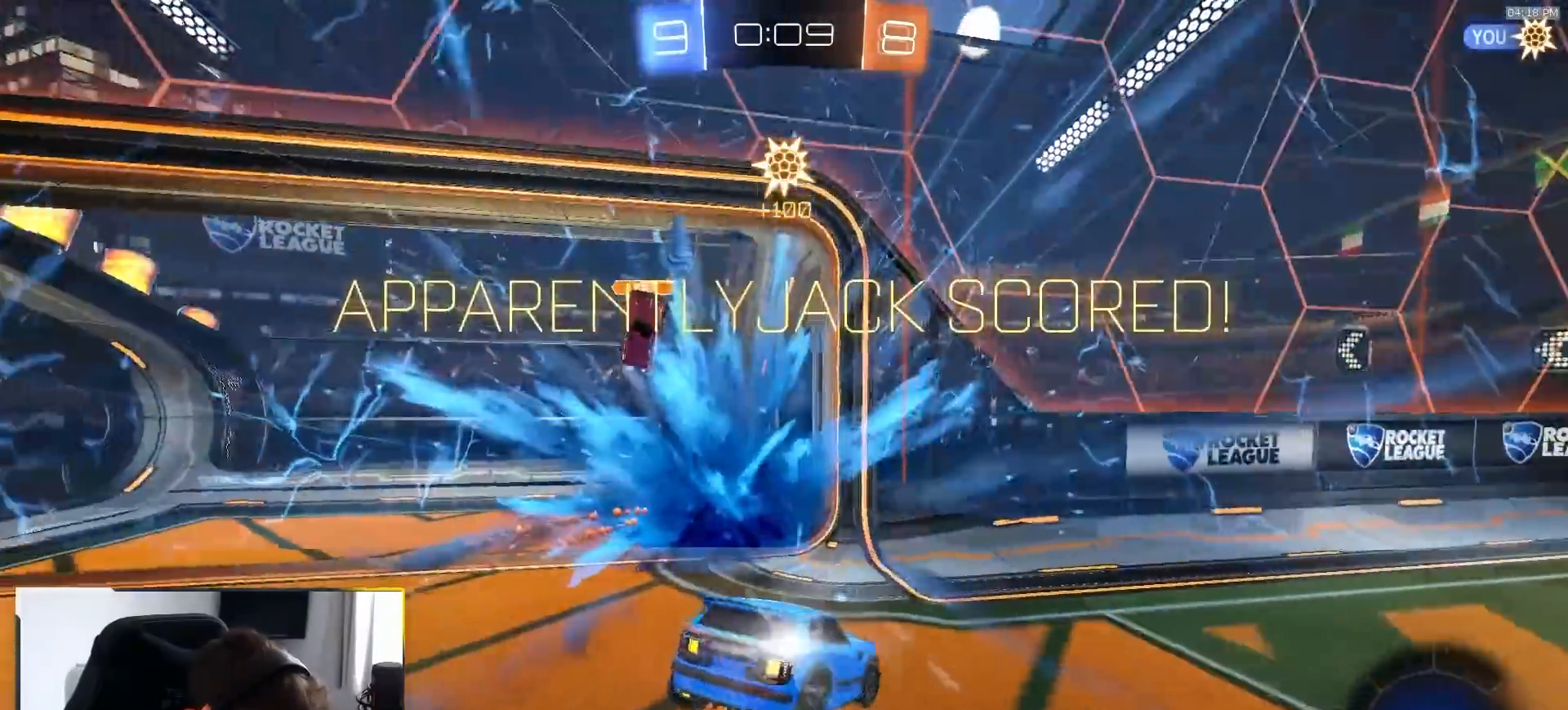
{"dt_ms": 500, "buttons": [], "left_stick": "down", "right_stick": "center", "events": [[67, "CROSS", "up"], [200, "TRIANGLE", "down"], [300, "TRIANGLE", "up"]]}
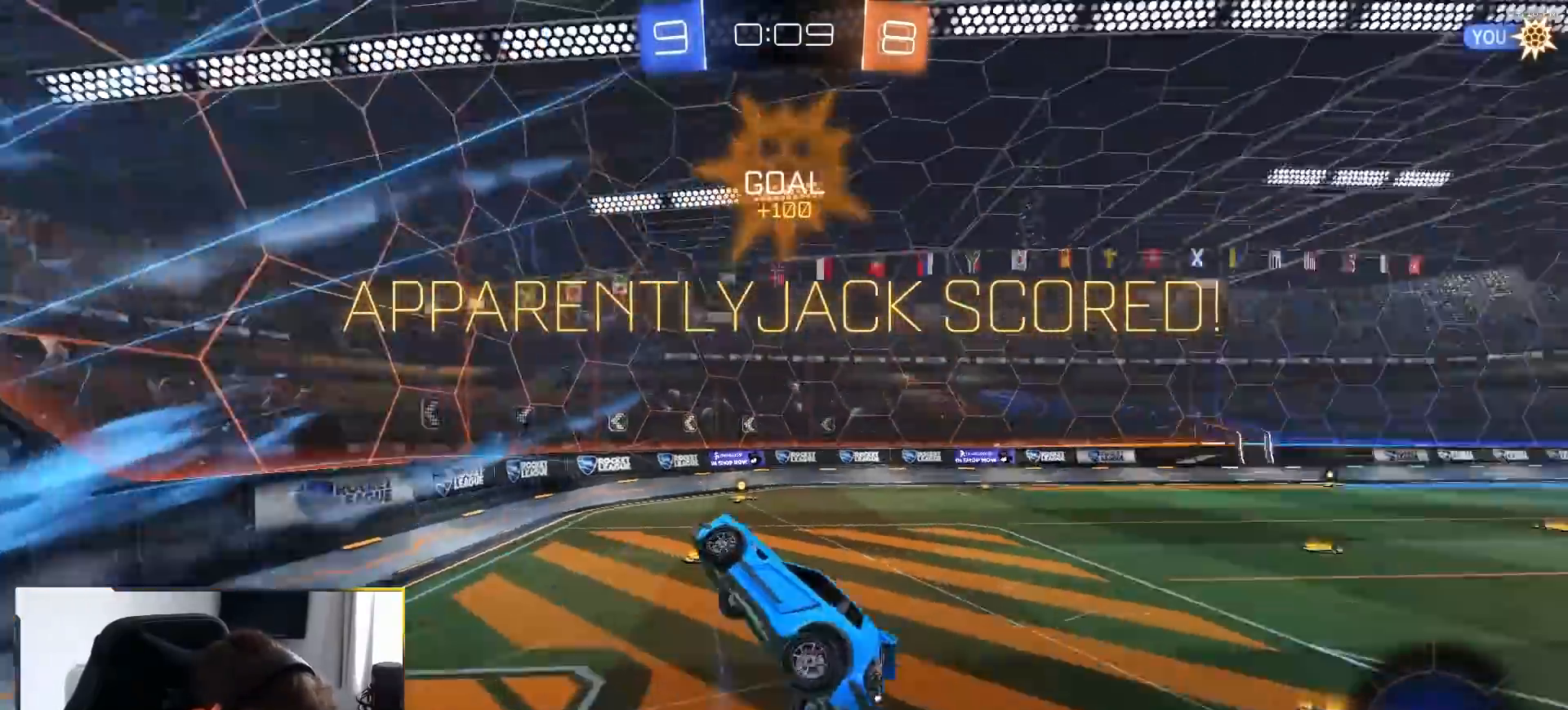
{"dt_ms": 500, "buttons": ["CIRCLE", "R2"], "left_stick": "up-right", "right_stick": "center", "events": [[283, "R2", "down"], [300, "CIRCLE", "down"], [350, "left_stick", "left"], [433, "left_stick", "up"], [500, "left_stick", "up-right"]]}
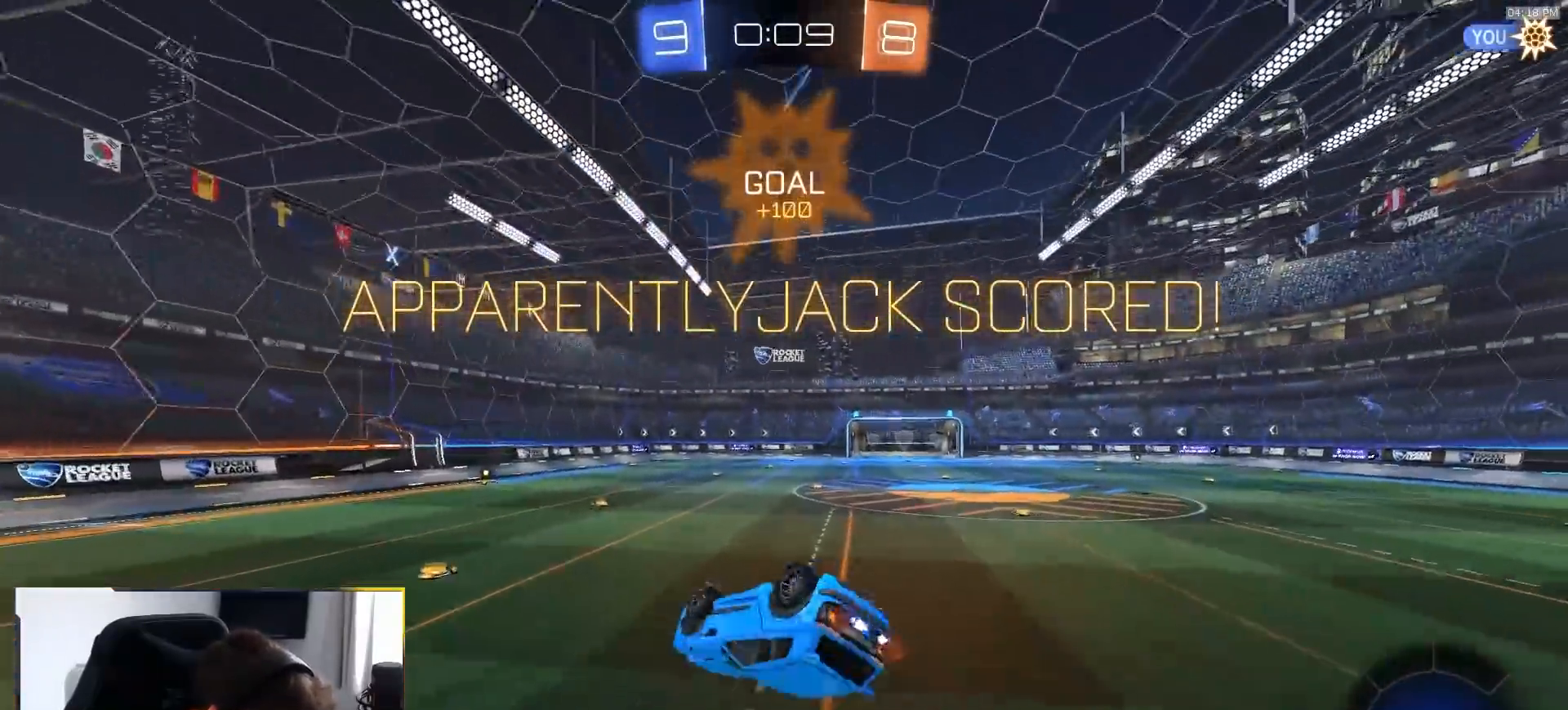
{"dt_ms": 1000, "buttons": ["CROSS", "L1"], "left_stick": "center", "right_stick": "center", "events": [[217, "CIRCLE", "up"], [383, "left_stick", "center"], [483, "R2", "up"], [617, "L1", "down"], [617, "left_stick", "up-right"], [717, "left_stick", "center"], [1000, "CROSS", "down"]]}
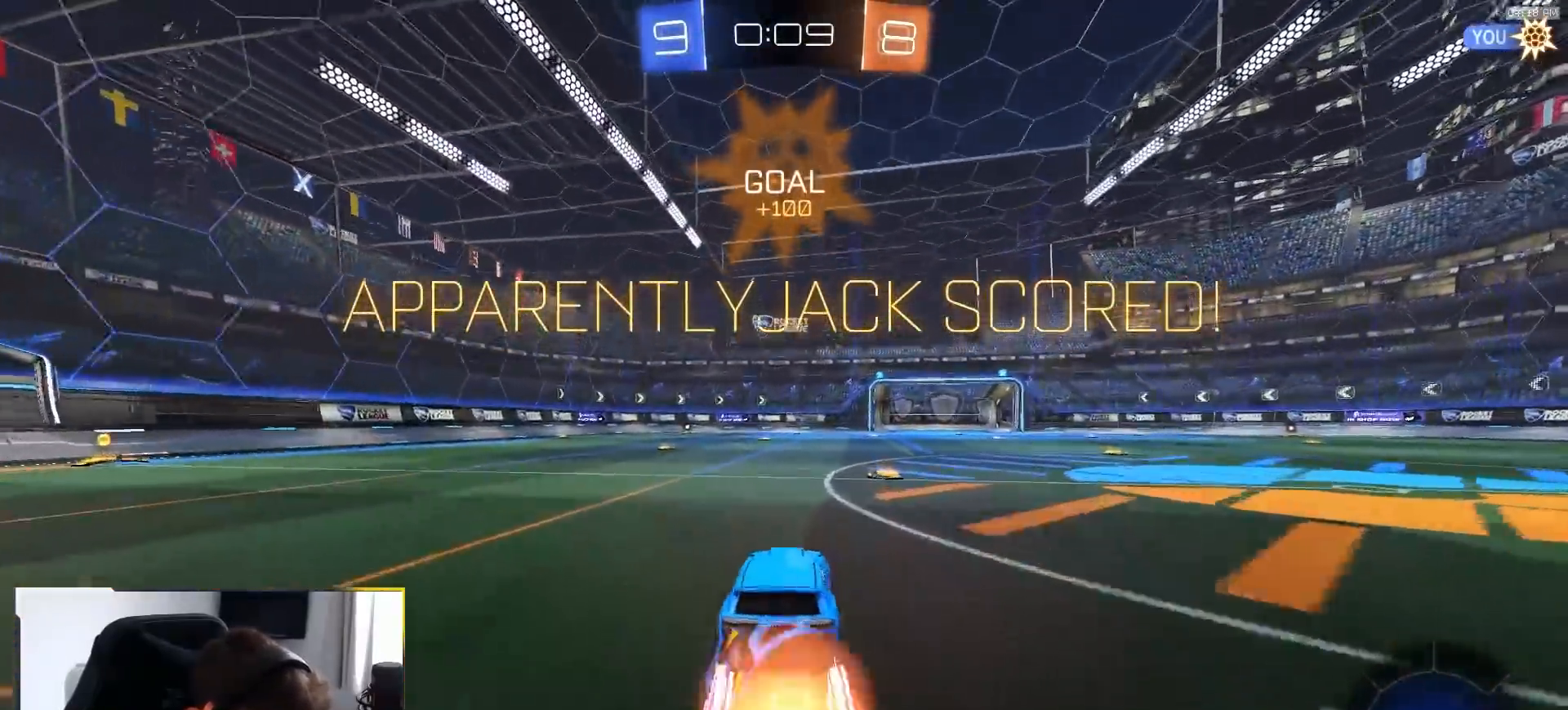
{"dt_ms": 500, "buttons": ["L1"], "left_stick": "down-left", "right_stick": "center", "events": [[17, "left_stick", "up-left"], [50, "CROSS", "up"], [133, "CROSS", "down"], [183, "left_stick", "down-left"], [233, "CROSS", "up"]]}
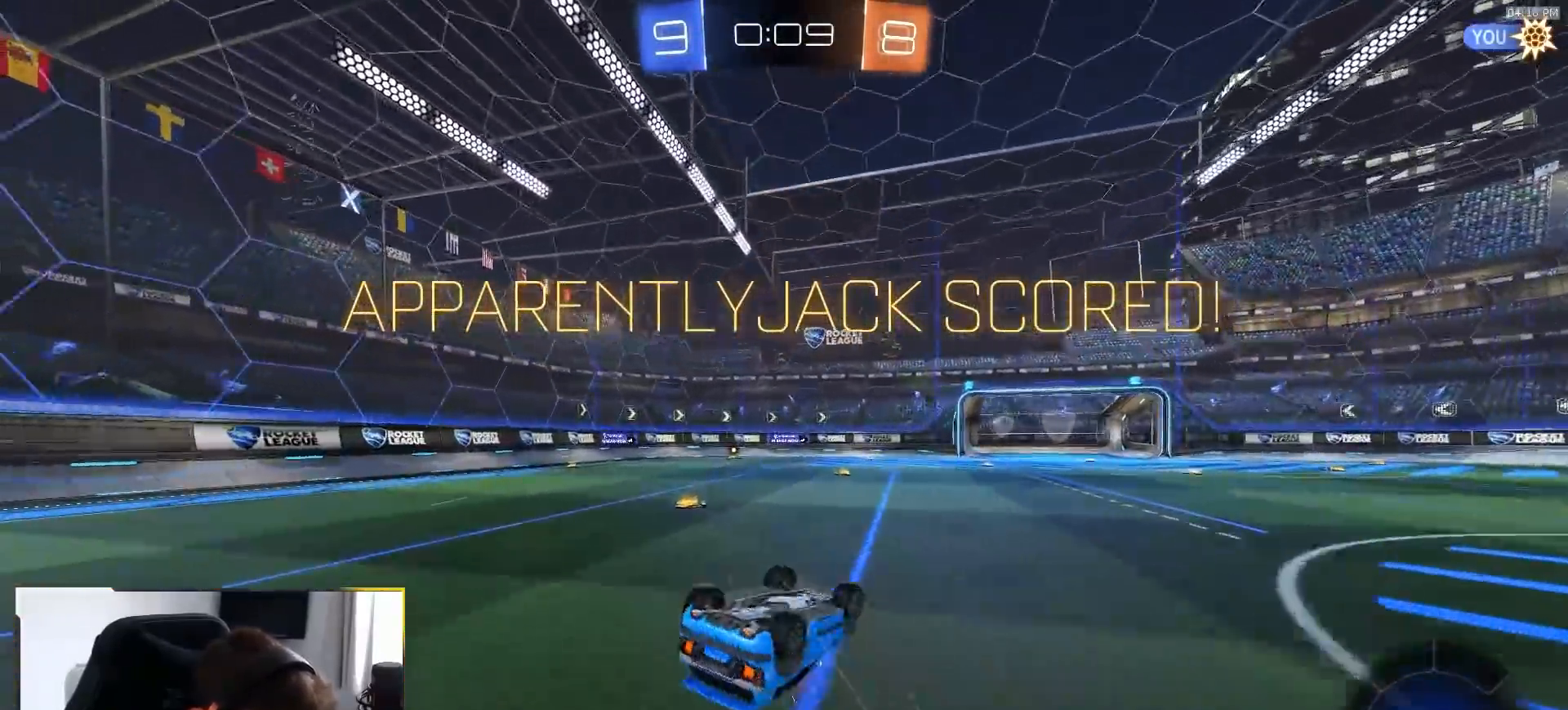
{"dt_ms": 1000, "buttons": [], "left_stick": "center", "right_stick": "center", "events": [[333, "left_stick", "center"], [400, "L1", "up"], [500, "left_stick", "left"], [617, "left_stick", "center"]]}
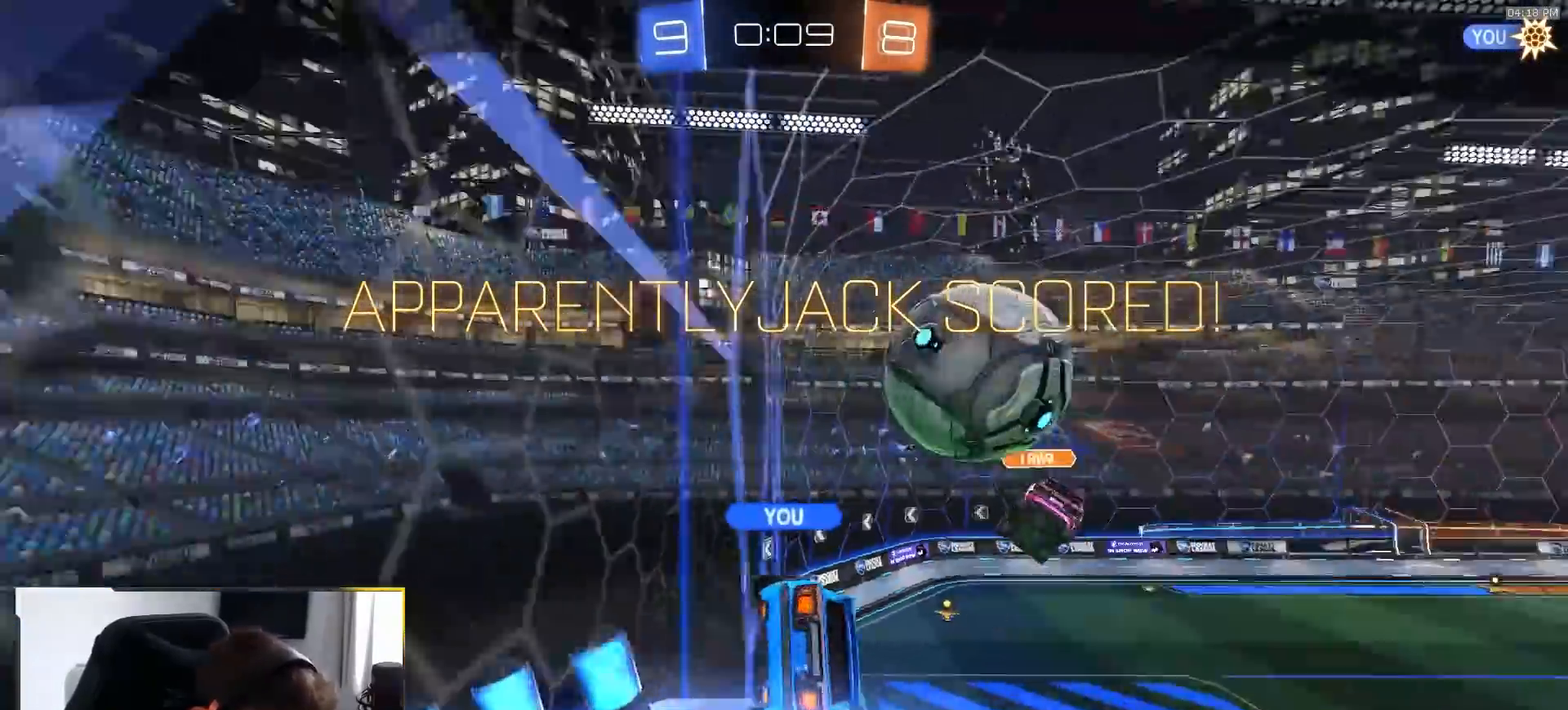
{"dt_ms": 500, "buttons": [], "left_stick": "center", "right_stick": "center", "events": []}
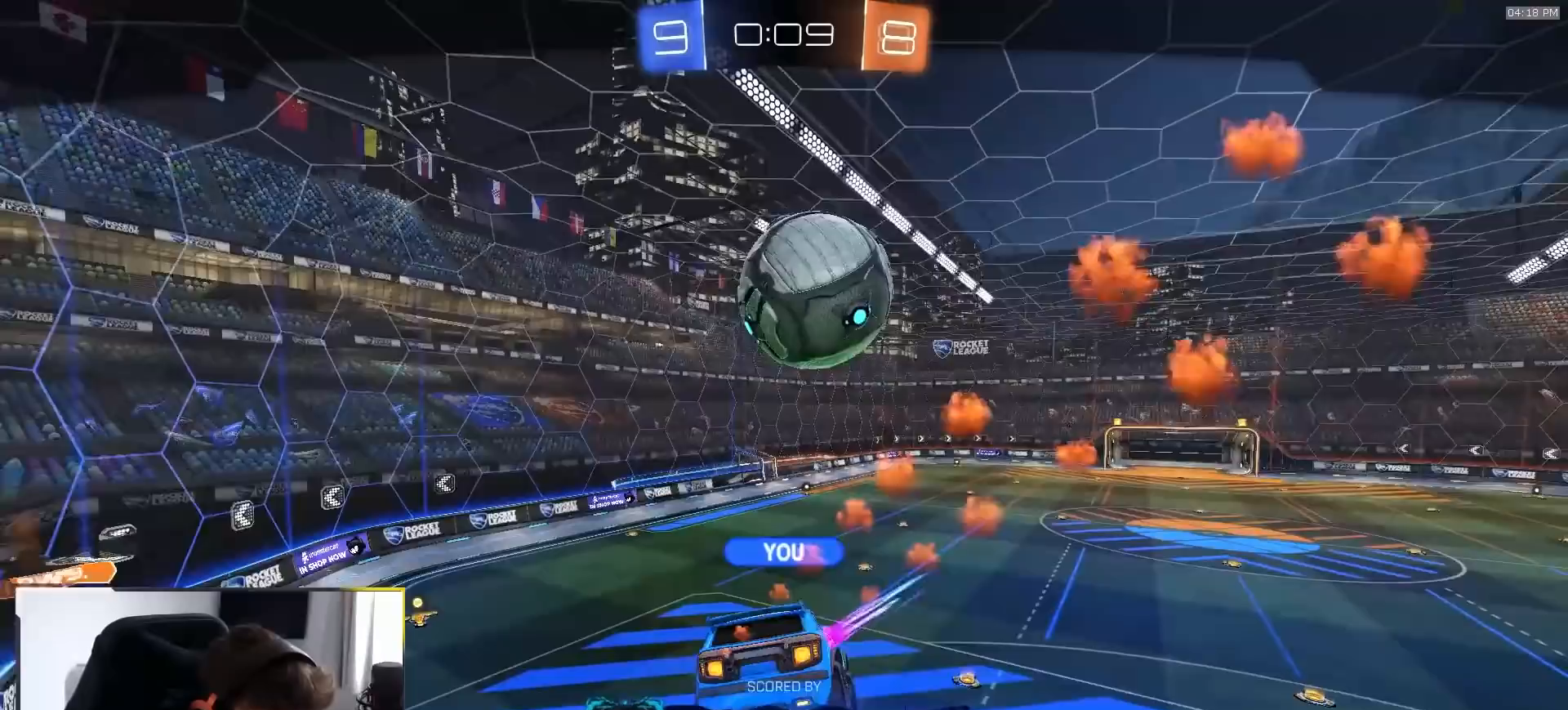
{"dt_ms": 500, "buttons": [], "left_stick": "center", "right_stick": "center", "events": [[167, "CROSS", "down"], [267, "CROSS", "up"]]}